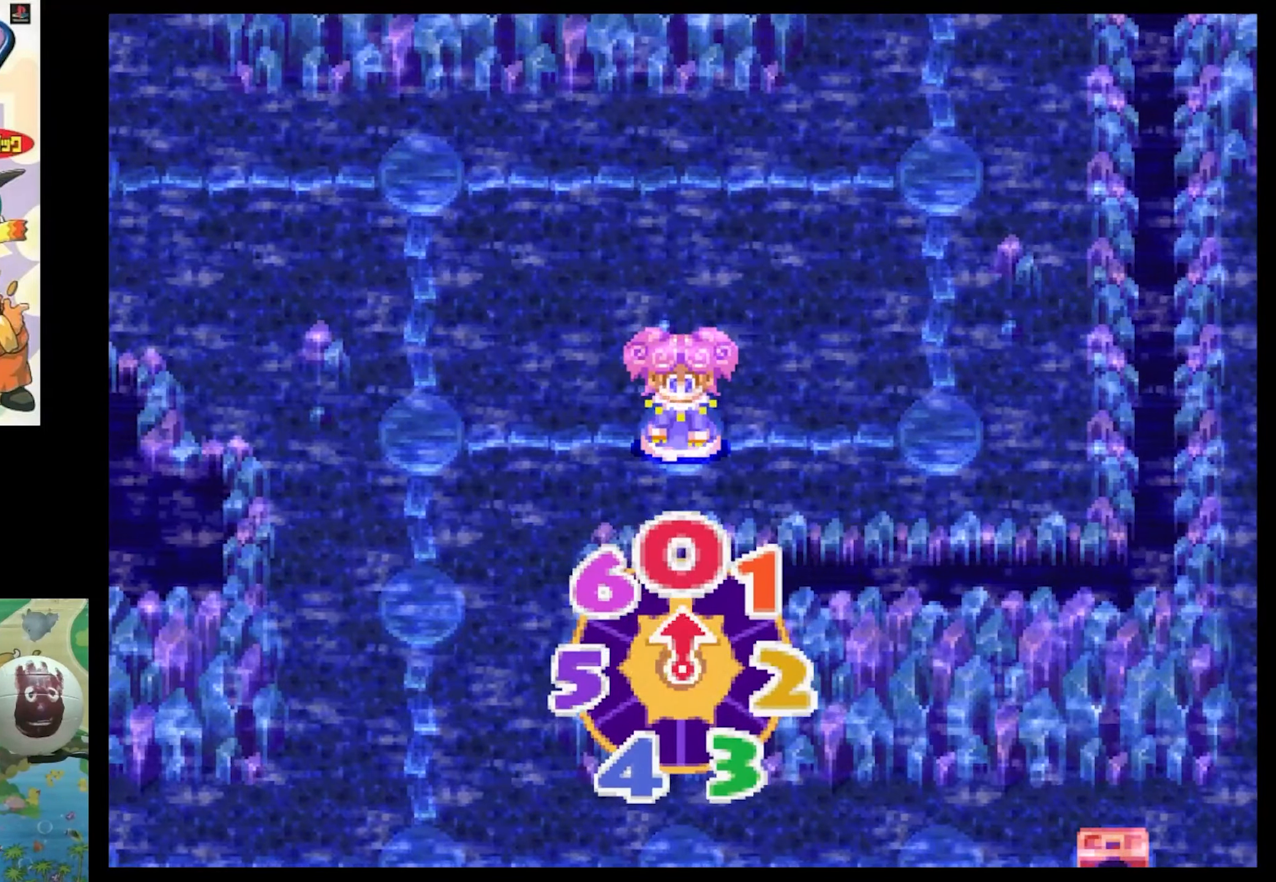
Gameplay with a controller (PlayStation layout); each line is a JSON object with the inputs held at the frame after it. "events" lists button and stick changes between this image and that frame as [ms after this image, input, new state], when the widget could be followed in between. Not read: L3 R3.
{"buttons": ["CIRCLE"], "events": [[450, "CIRCLE", "down"]]}
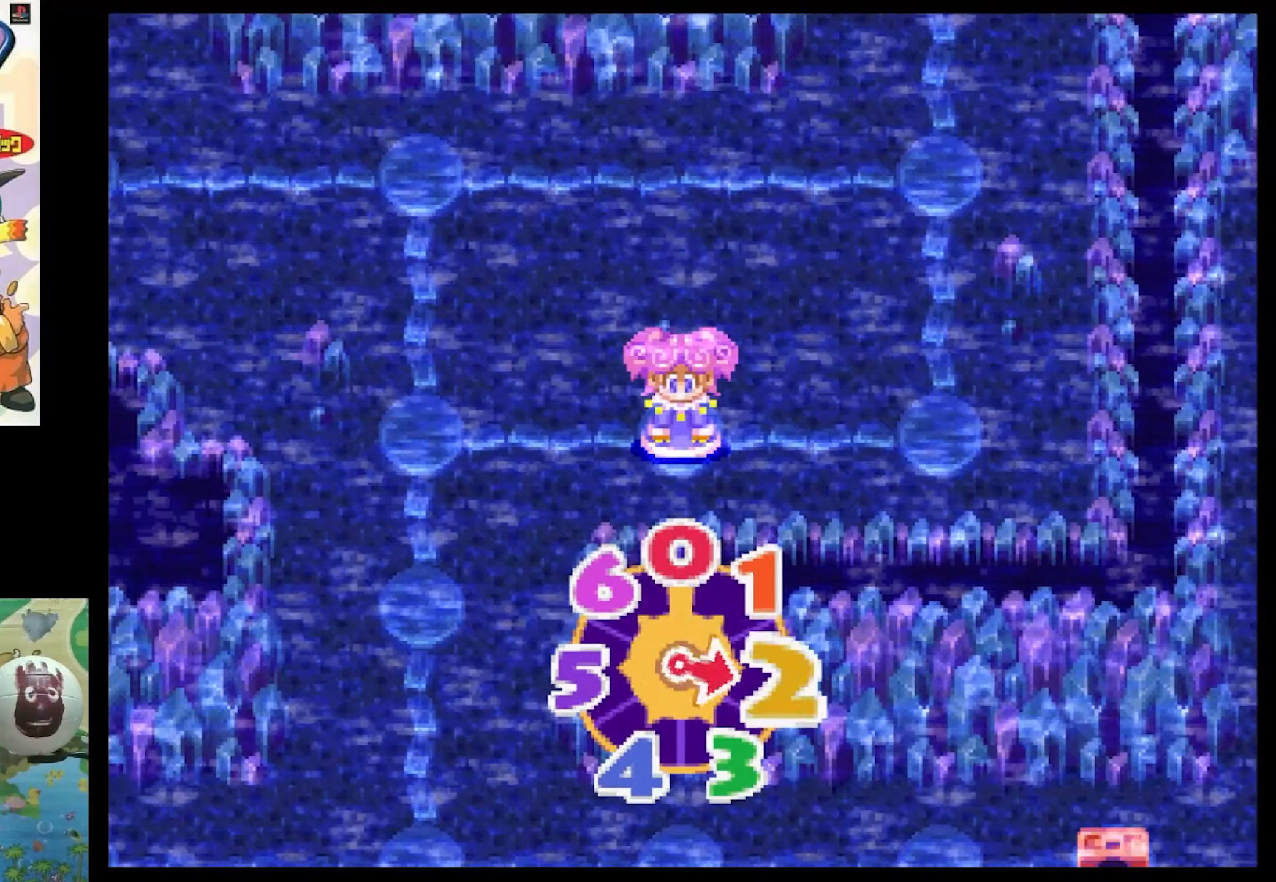
{"buttons": [], "events": [[67, "CIRCLE", "up"], [183, "CIRCLE", "down"], [267, "CIRCLE", "up"], [350, "CIRCLE", "down"], [500, "CIRCLE", "up"]]}
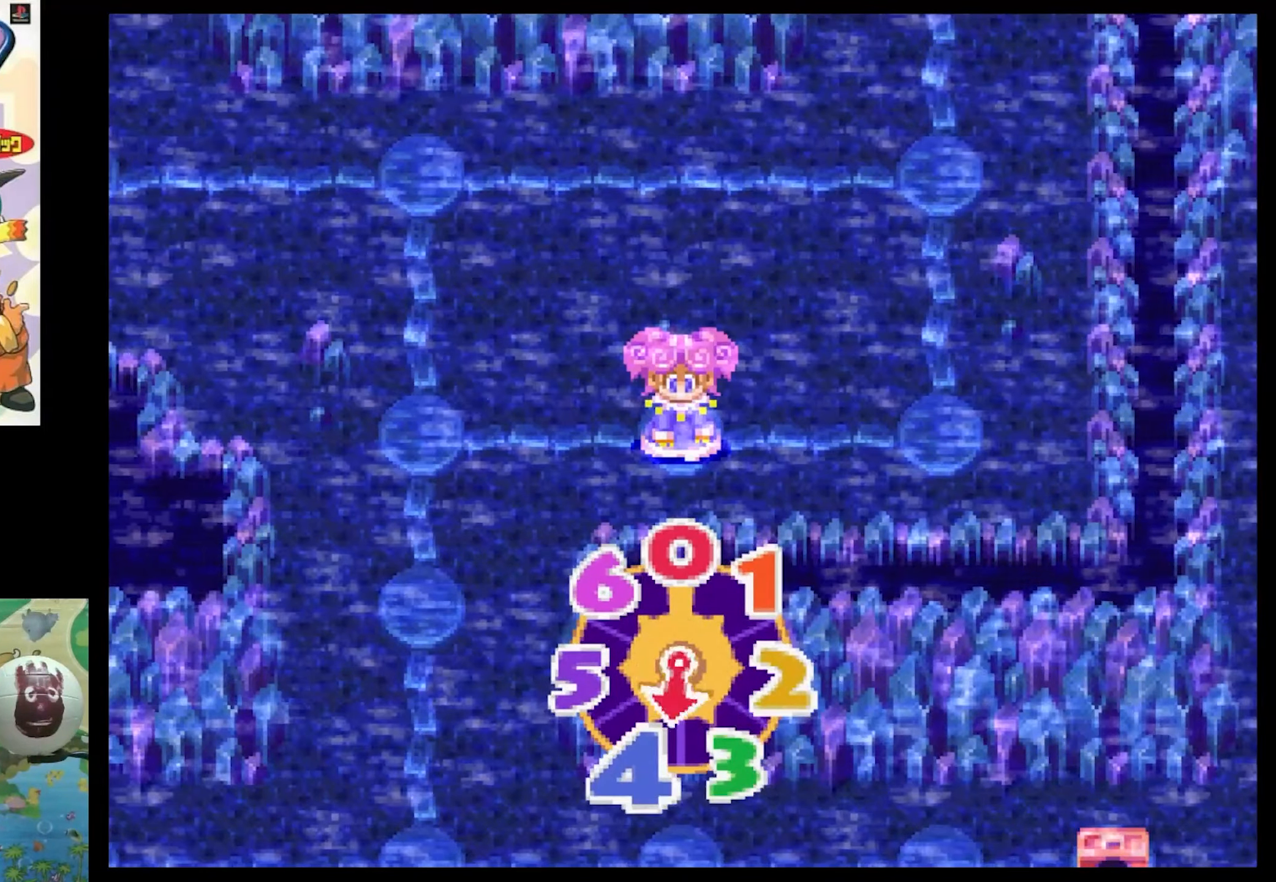
{"buttons": [], "events": [[117, "CIRCLE", "down"], [217, "CIRCLE", "up"], [283, "CIRCLE", "down"], [400, "CIRCLE", "up"]]}
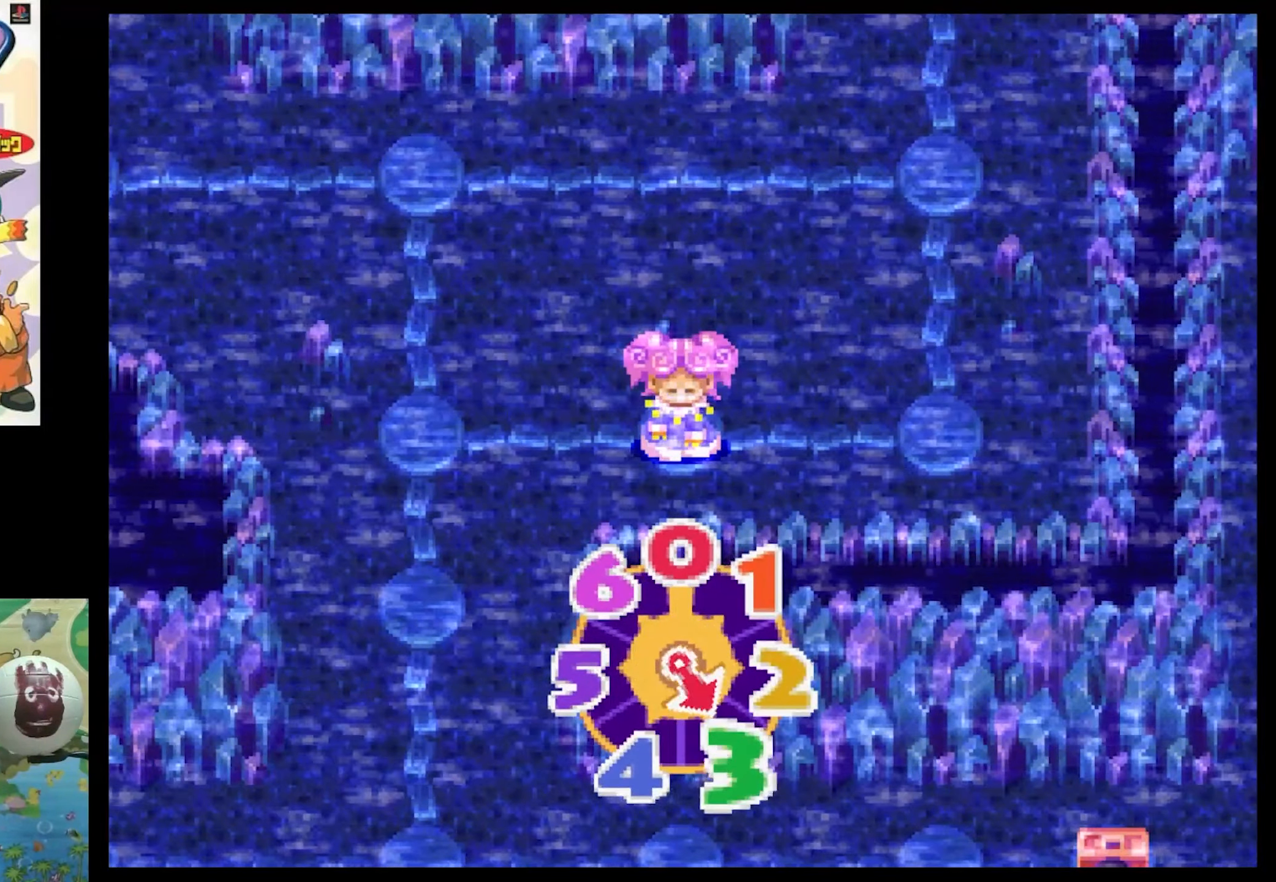
{"buttons": [], "events": [[83, "CIRCLE", "down"], [233, "CIRCLE", "up"]]}
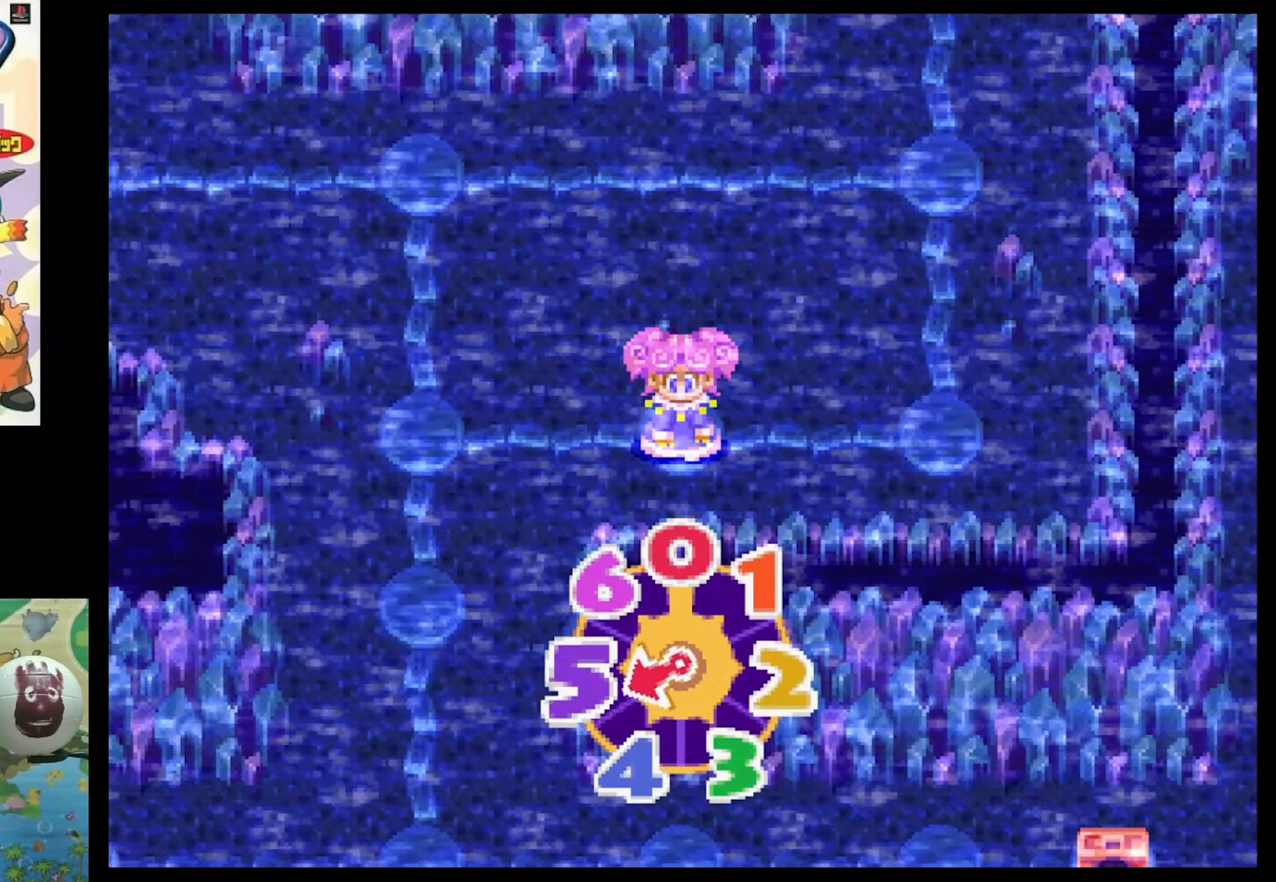
{"buttons": [], "events": []}
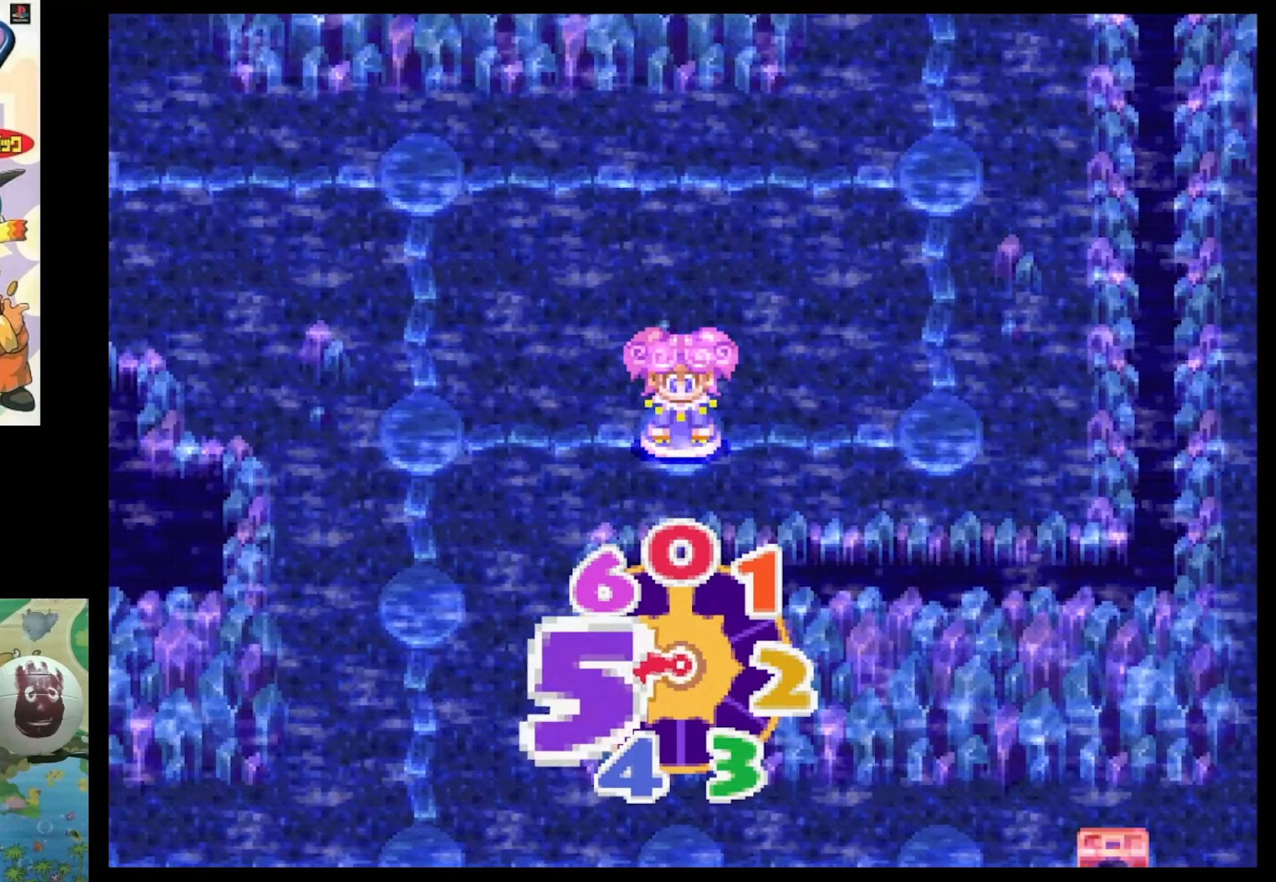
{"buttons": [], "events": []}
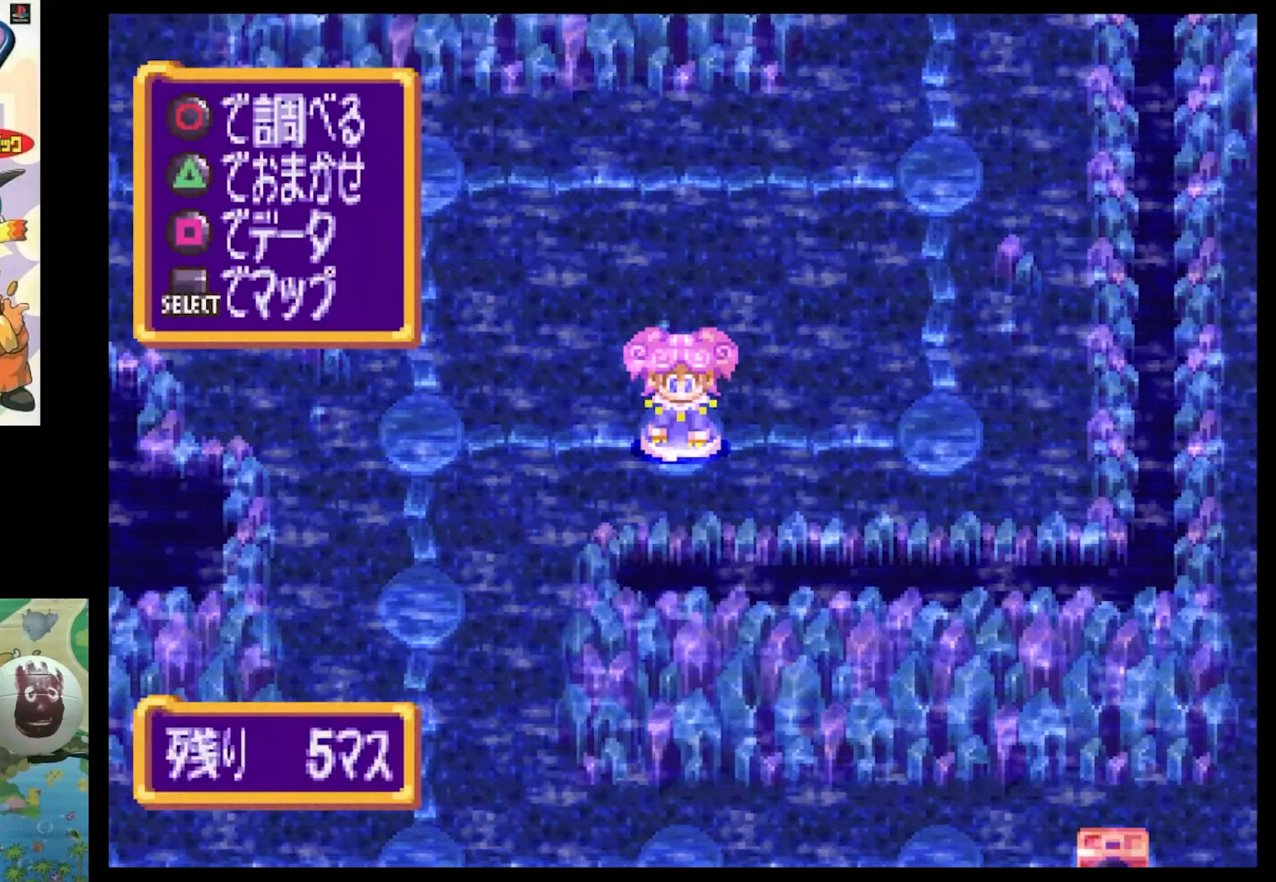
{"buttons": ["DPAD_RIGHT"], "events": [[67, "TRIANGLE", "down"], [184, "TRIANGLE", "up"], [467, "DPAD_RIGHT", "down"]]}
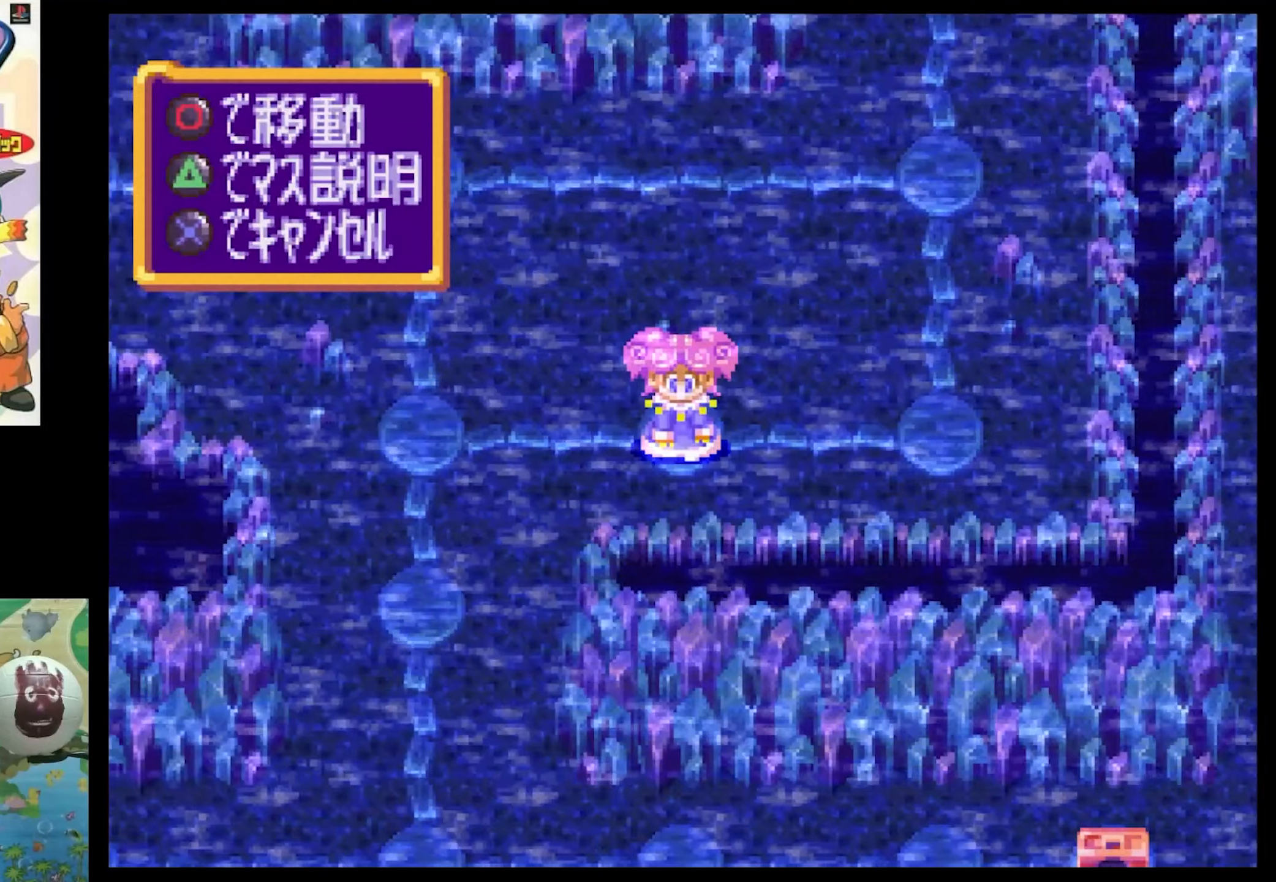
{"buttons": [], "events": [[100, "DPAD_RIGHT", "up"], [100, "DPAD_UP", "down"], [167, "SQUARE", "down"], [467, "SQUARE", "up"], [500, "DPAD_UP", "up"]]}
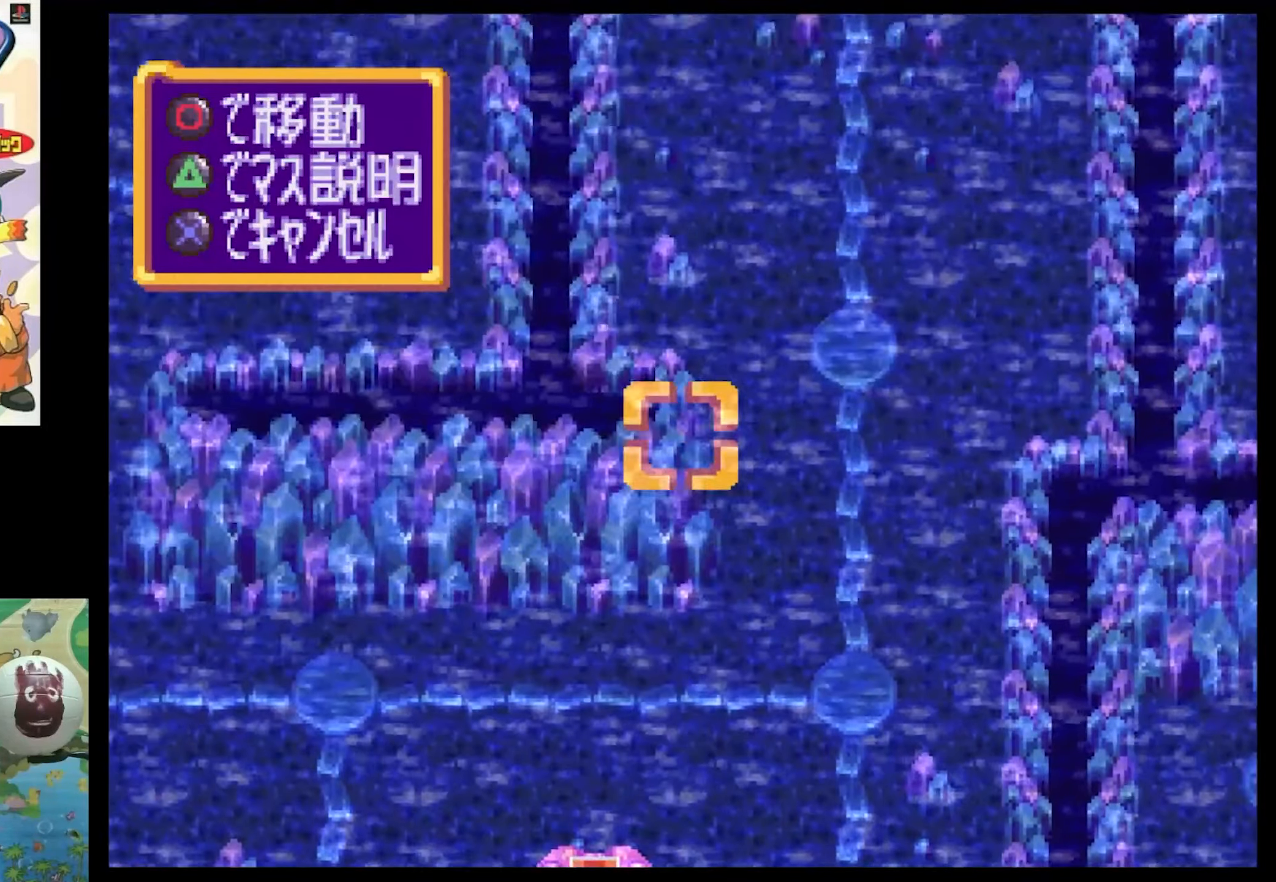
{"buttons": ["DPAD_UP"], "events": [[217, "DPAD_RIGHT", "down"], [217, "DPAD_UP", "down"], [384, "DPAD_RIGHT", "up"]]}
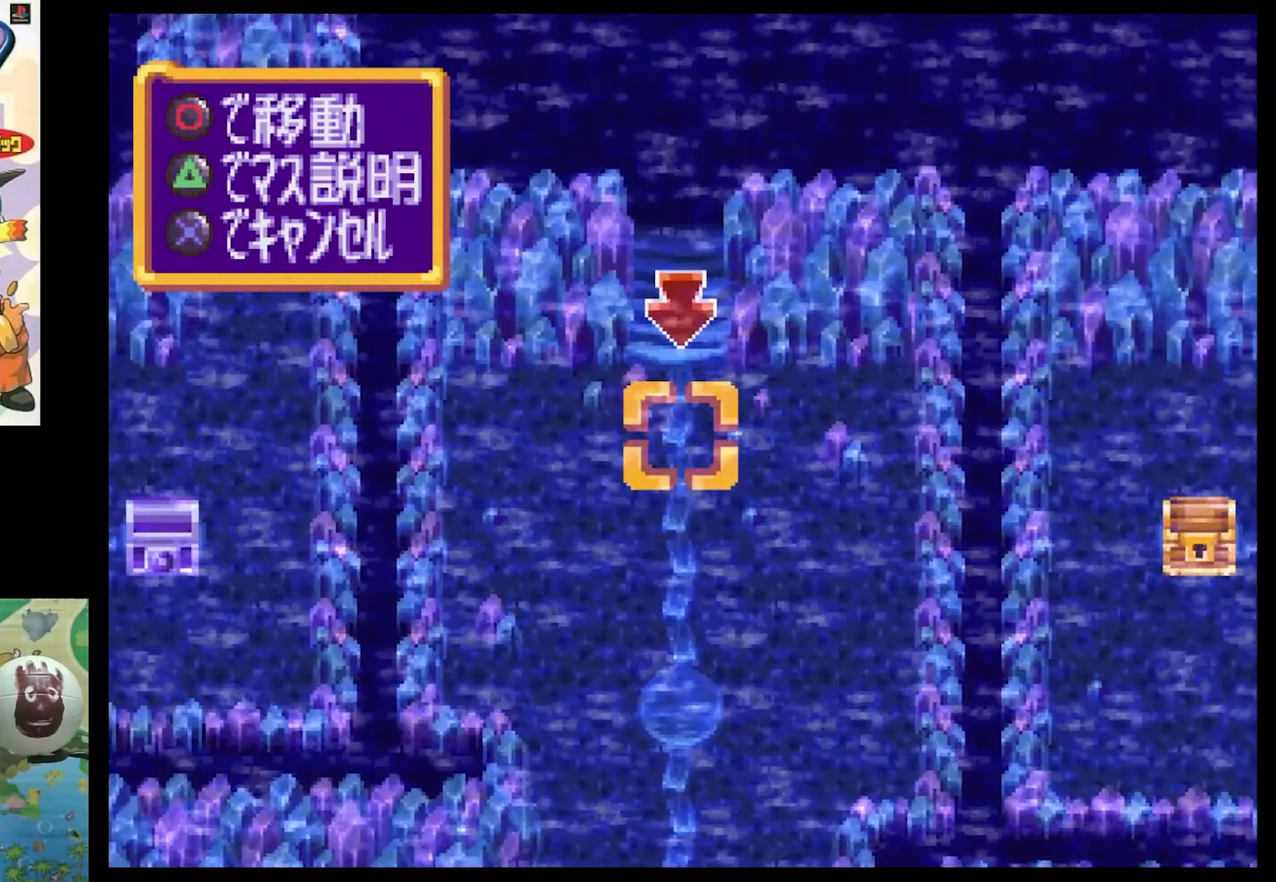
{"buttons": [], "events": [[34, "DPAD_UP", "up"], [100, "CIRCLE", "down"], [184, "CIRCLE", "up"], [317, "CIRCLE", "down"], [384, "CIRCLE", "up"]]}
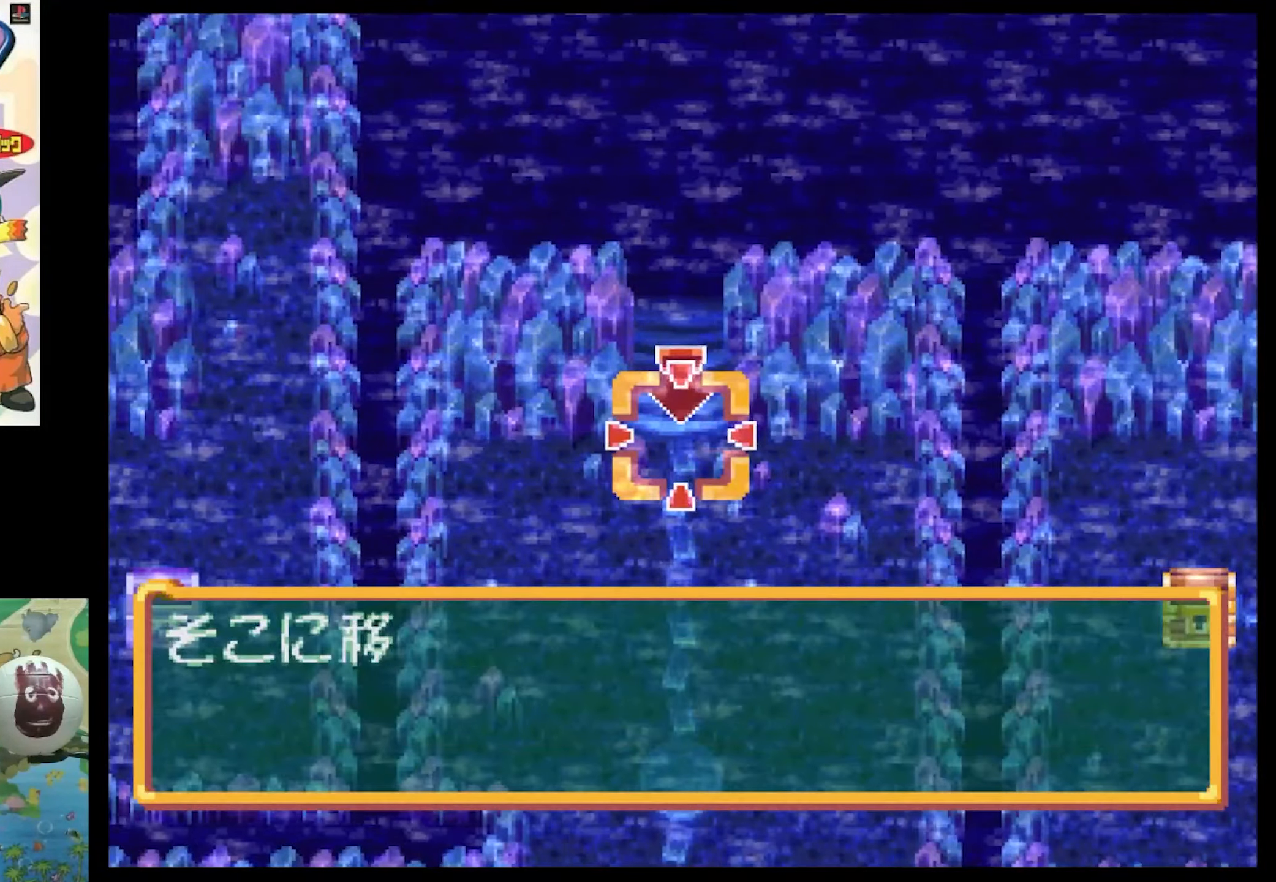
{"buttons": [], "events": [[34, "CIRCLE", "down"], [50, "CIRCLE", "up"], [200, "CIRCLE", "down"], [267, "CIRCLE", "up"], [417, "CIRCLE", "down"], [484, "CIRCLE", "up"]]}
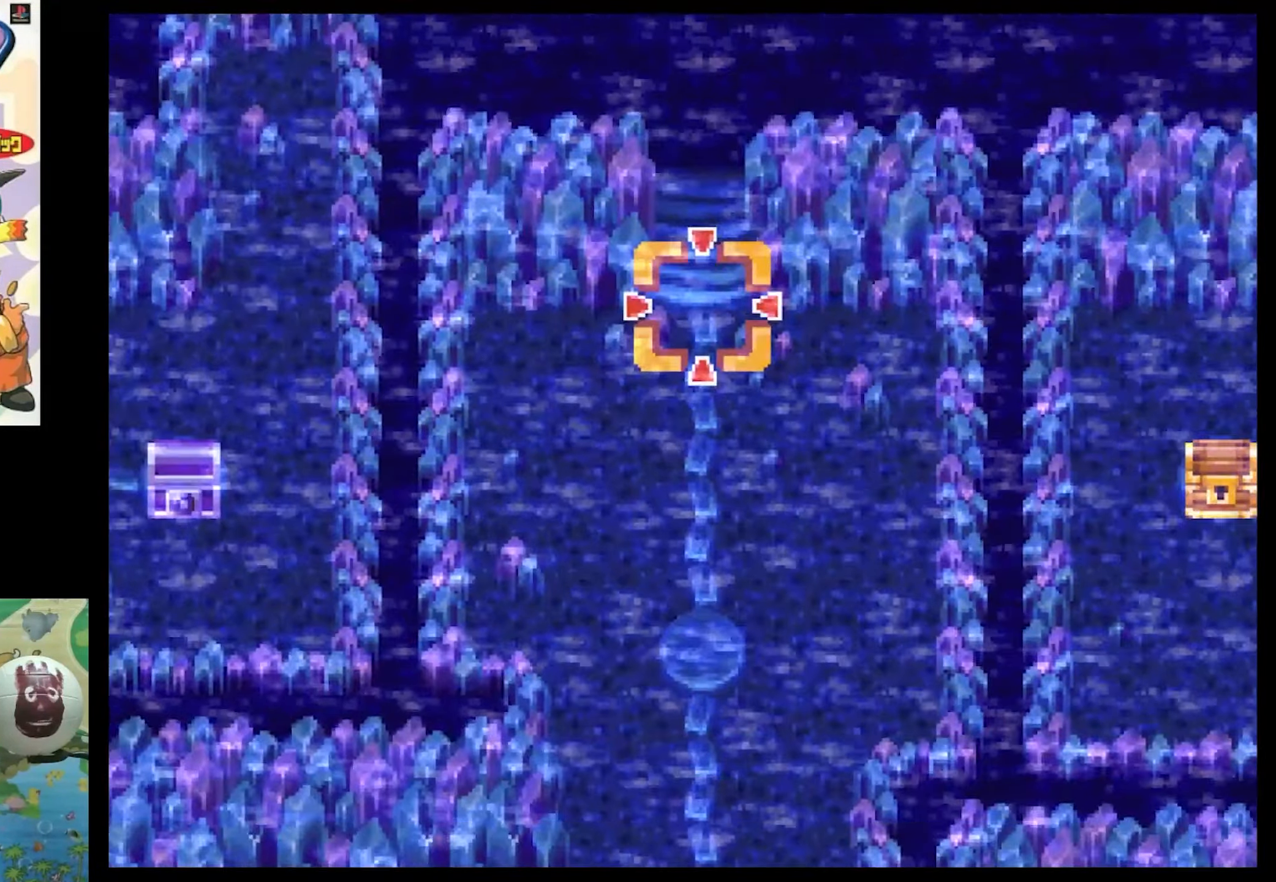
{"buttons": [], "events": []}
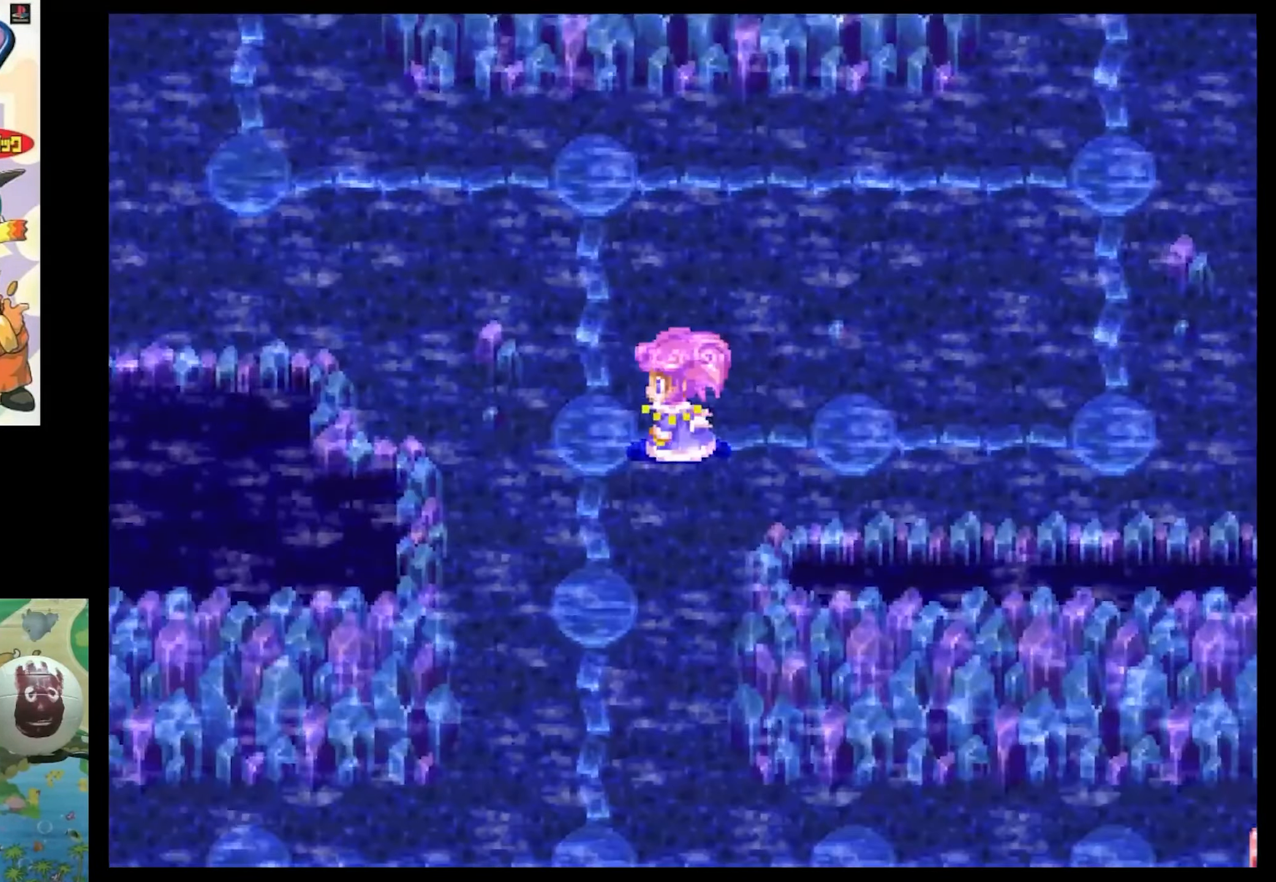
{"buttons": [], "events": []}
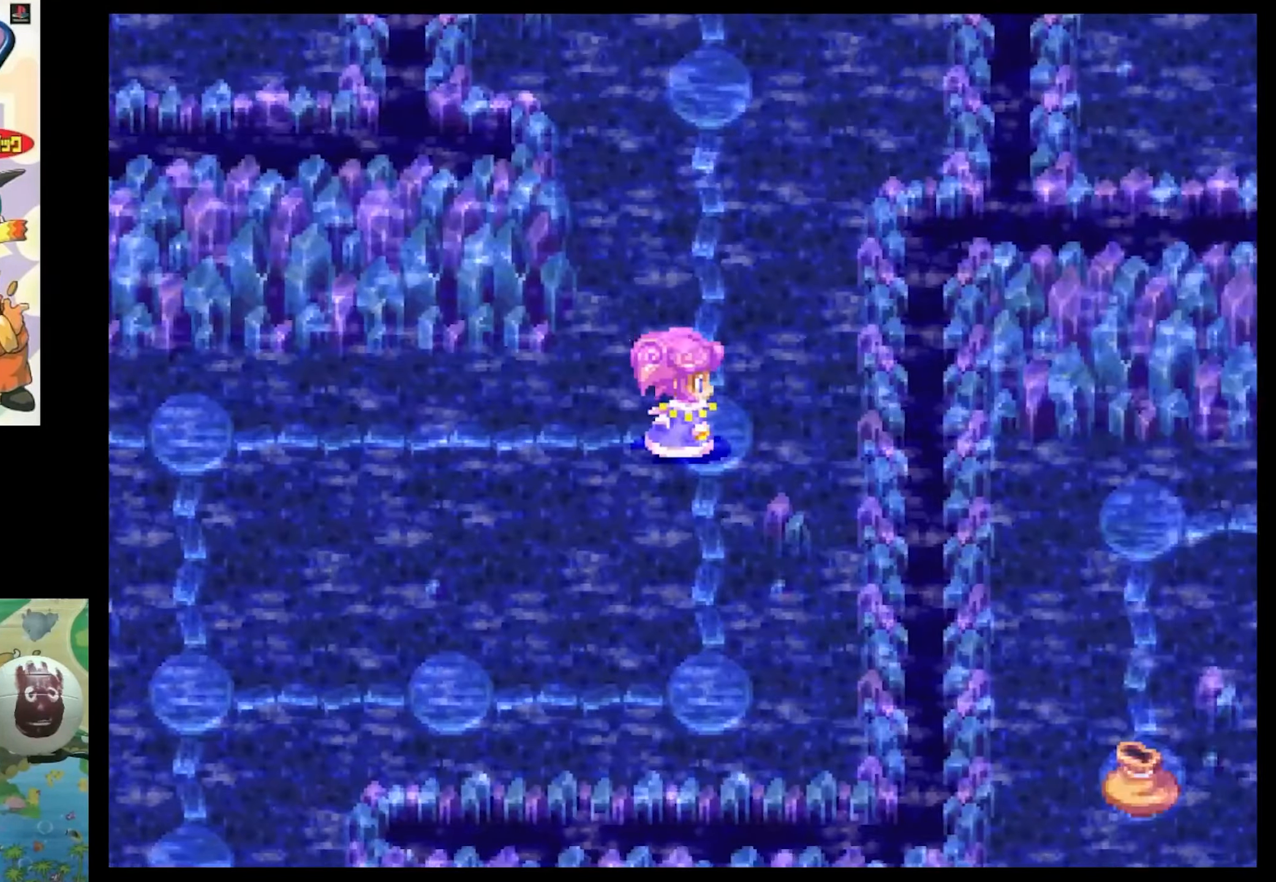
{"buttons": [], "events": []}
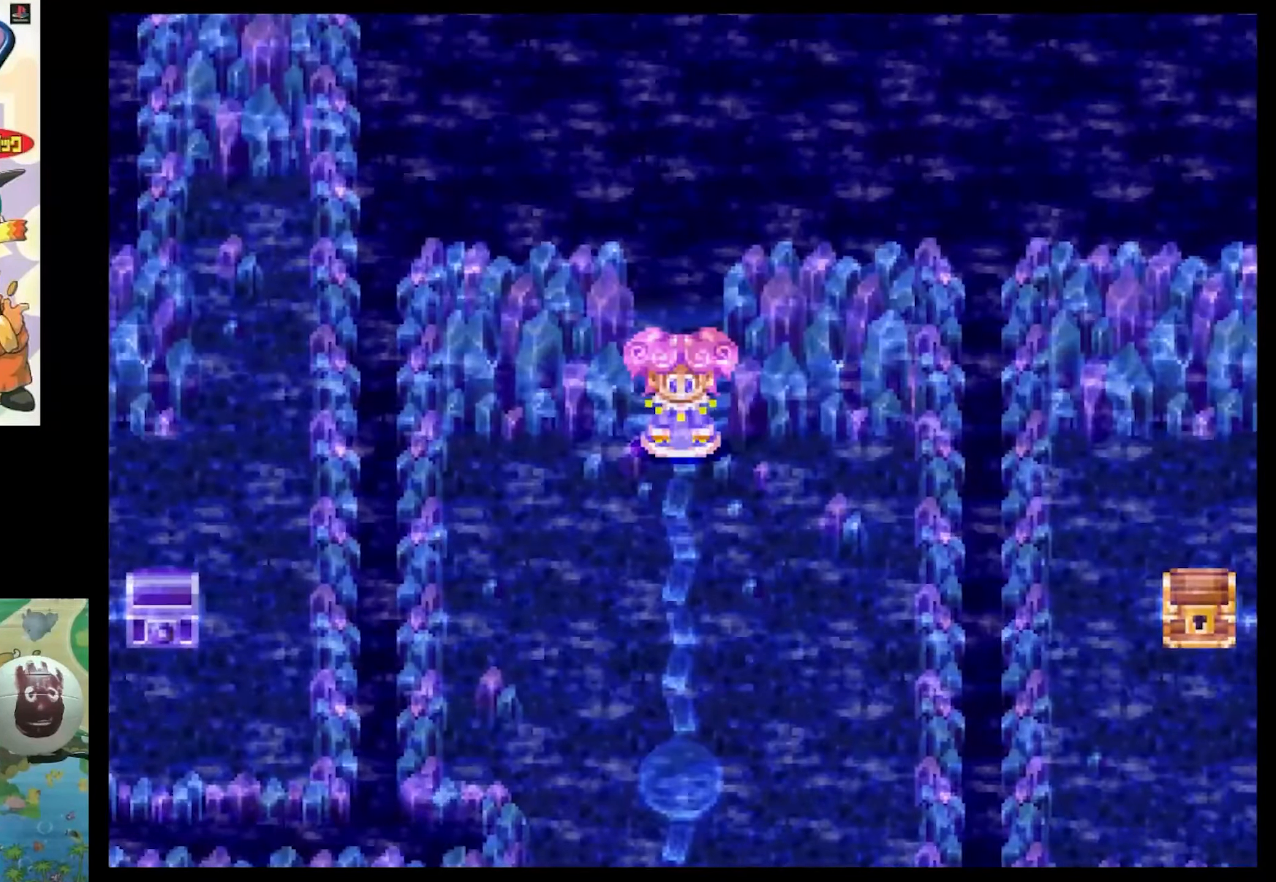
{"buttons": [], "events": []}
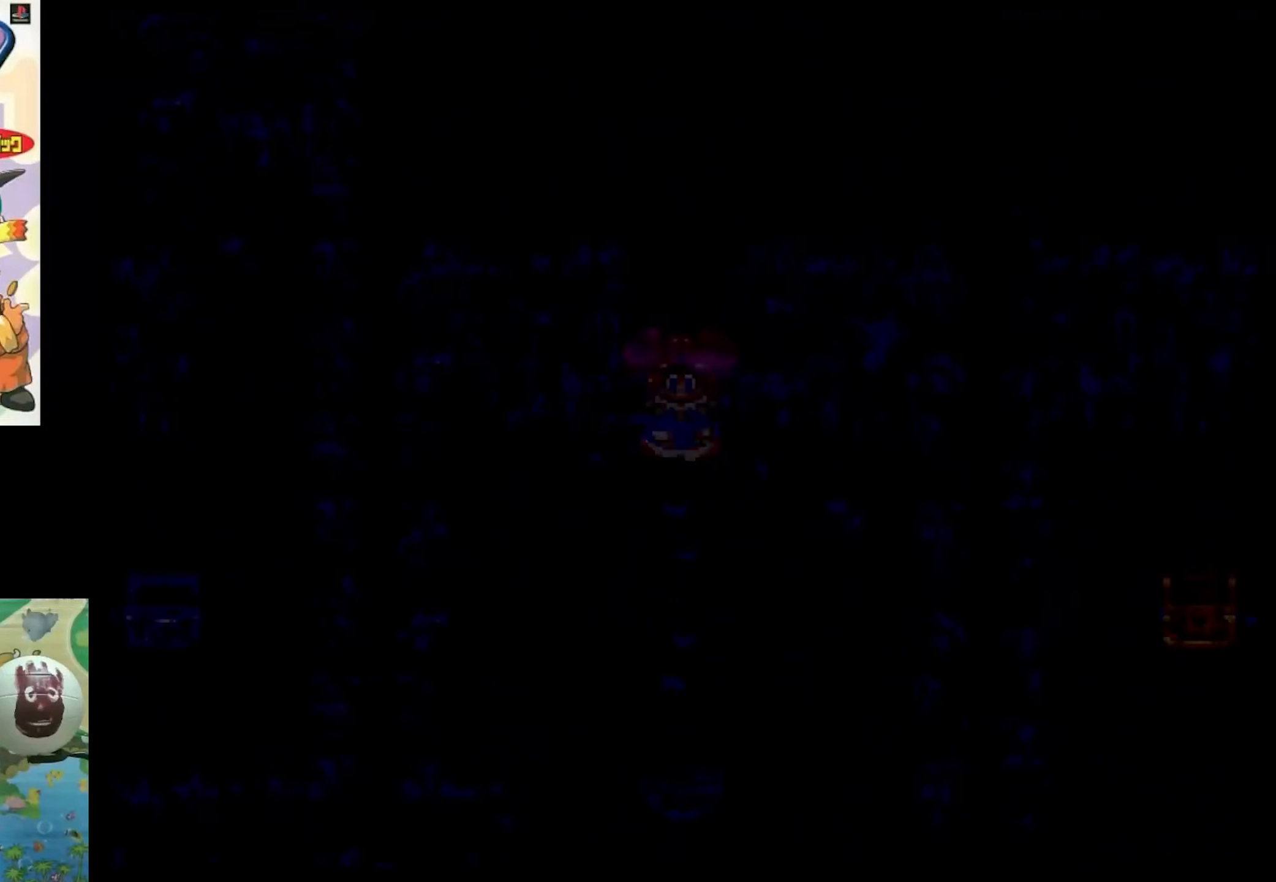
{"buttons": [], "events": []}
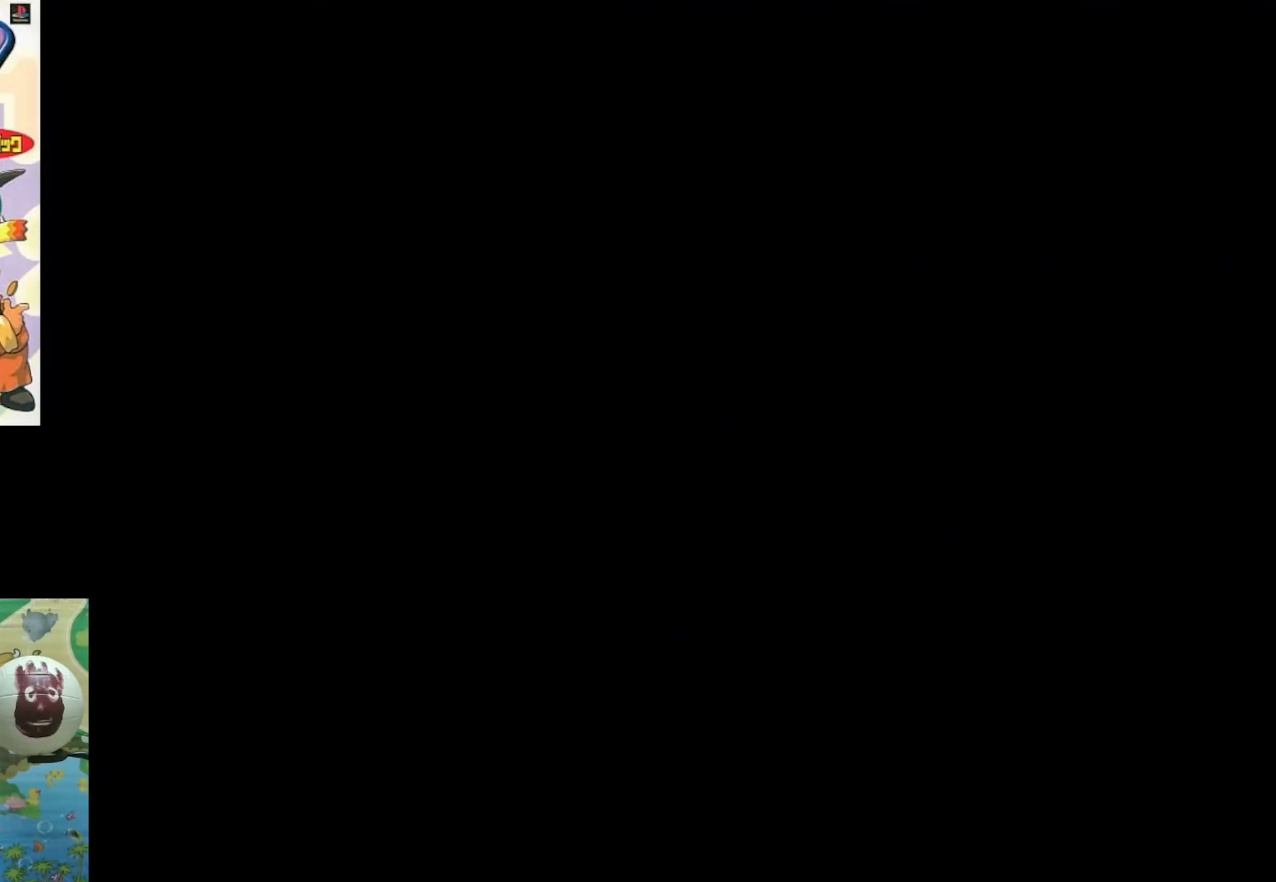
{"buttons": [], "events": []}
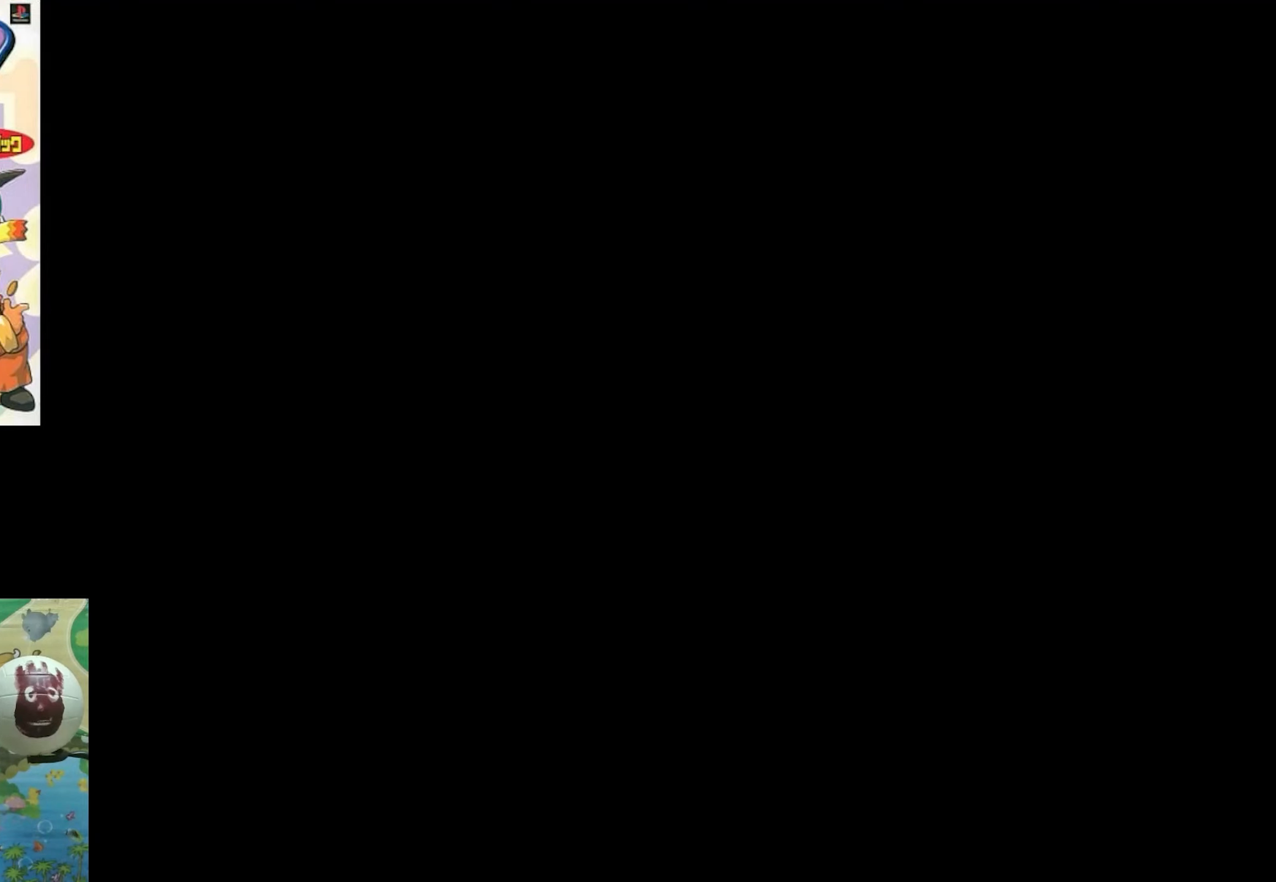
{"buttons": [], "events": []}
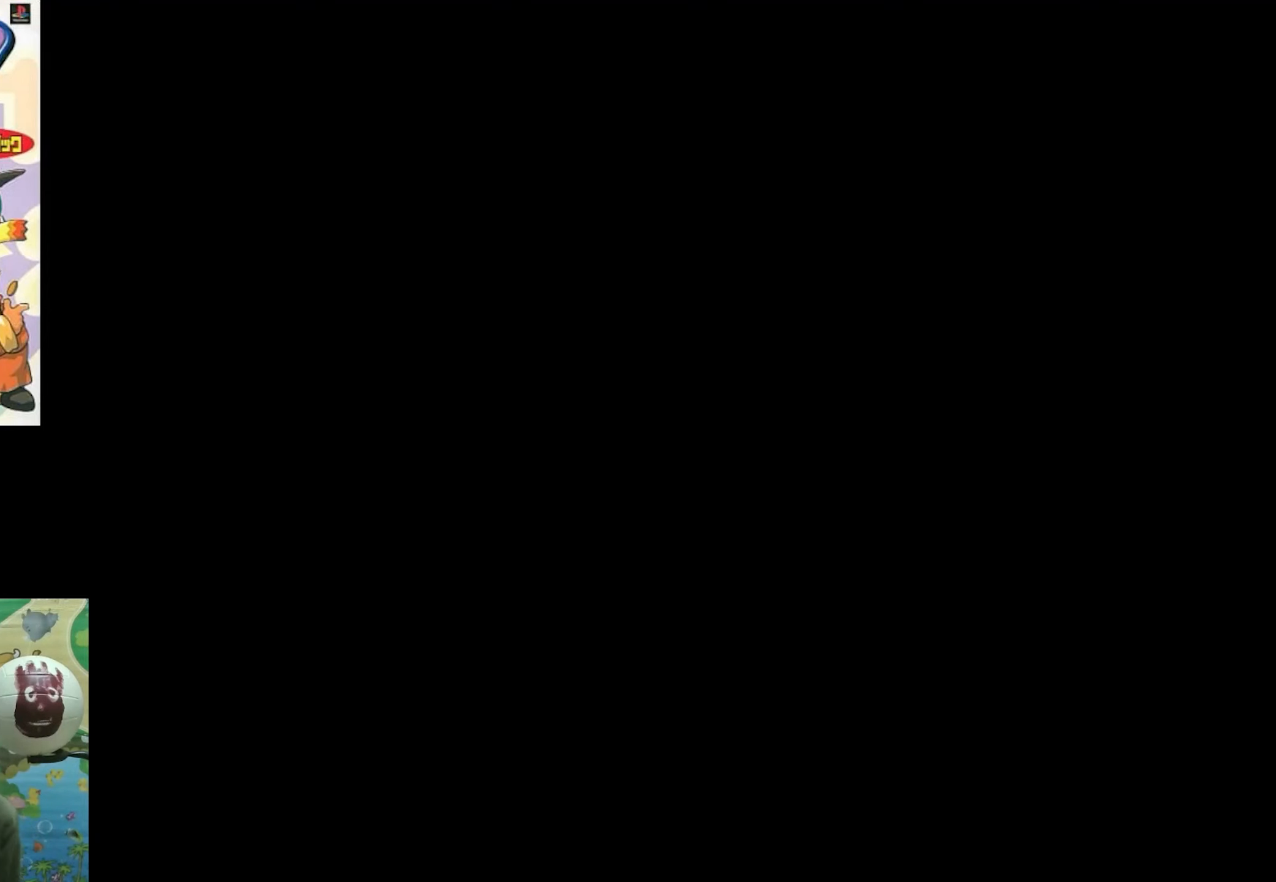
{"buttons": [], "events": []}
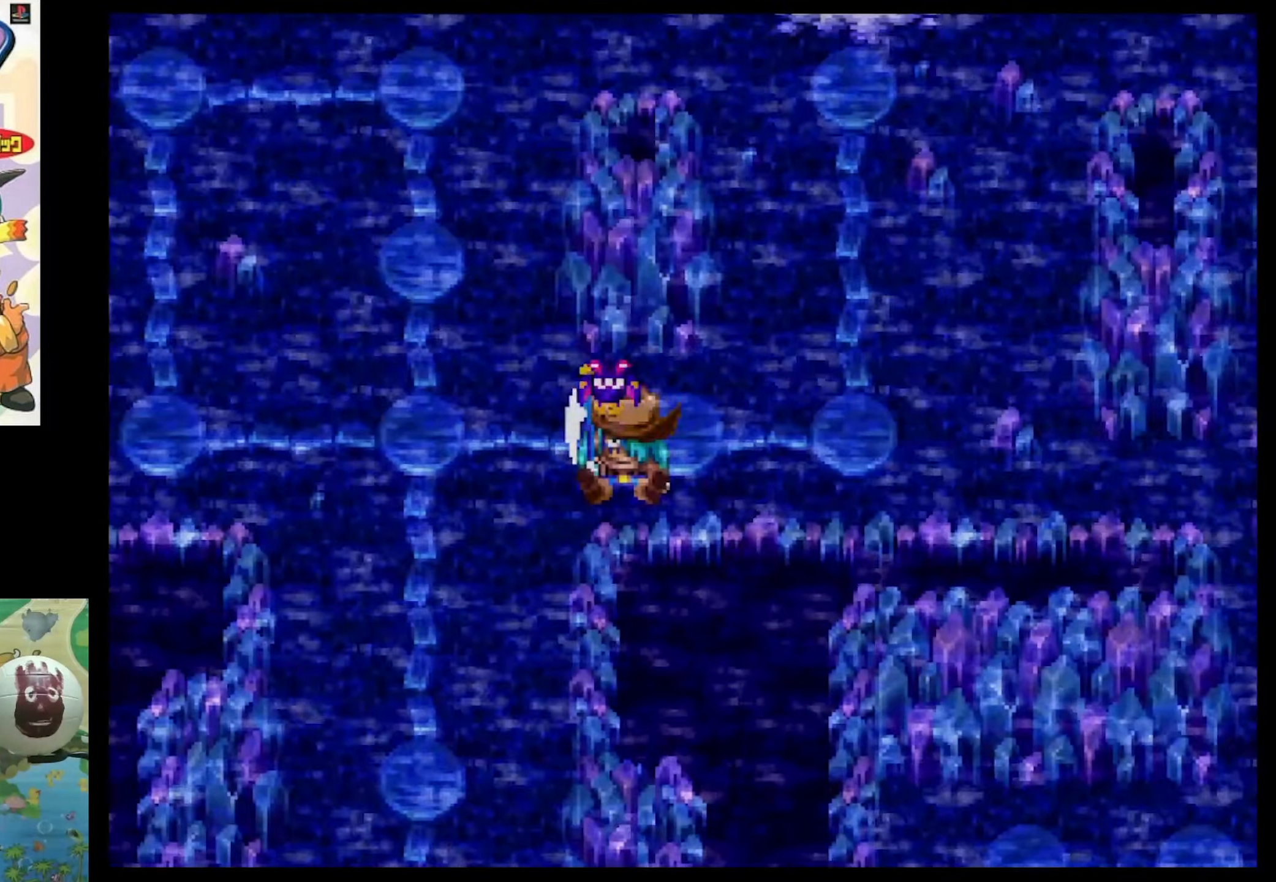
{"buttons": [], "events": []}
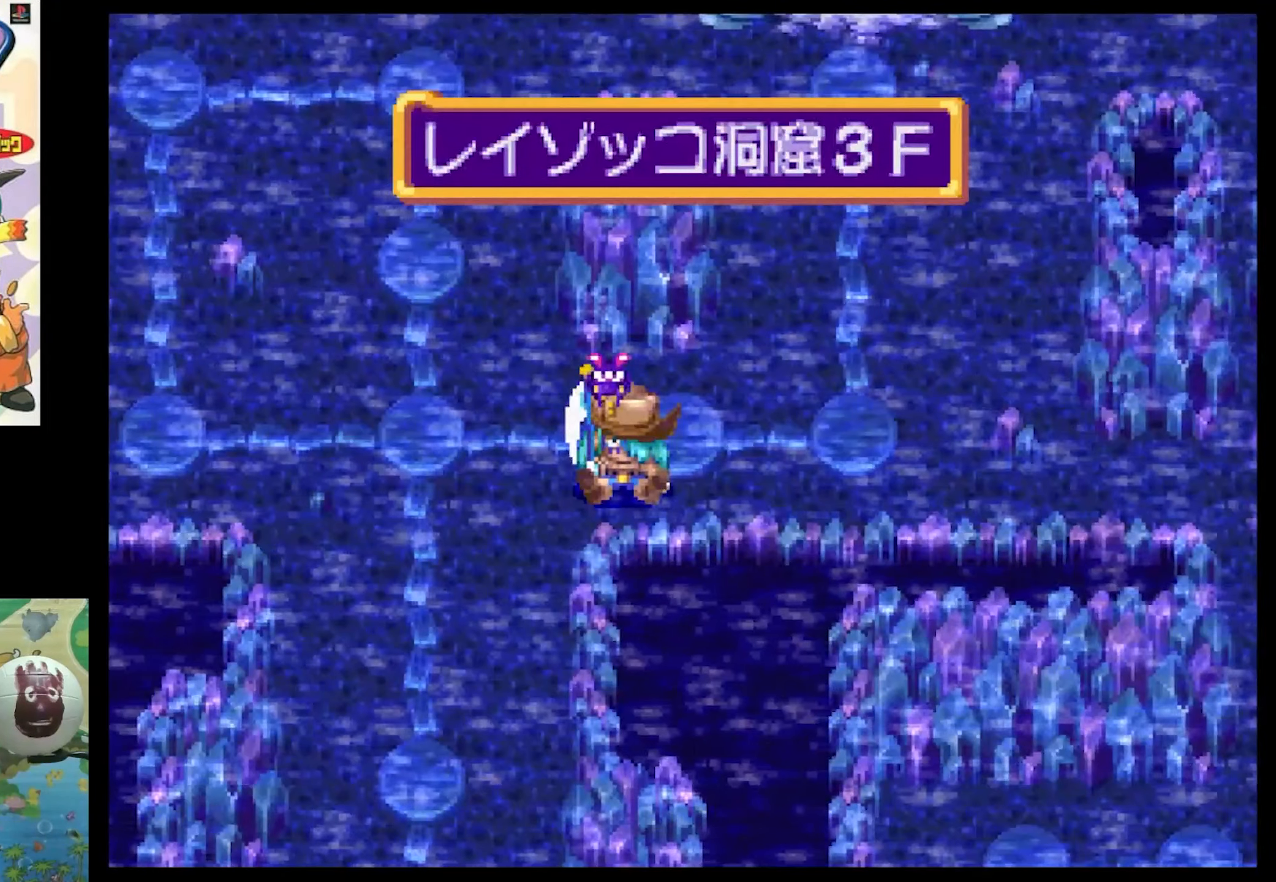
{"buttons": [], "events": [[66, "CIRCLE", "down"], [100, "CIRCLE", "up"]]}
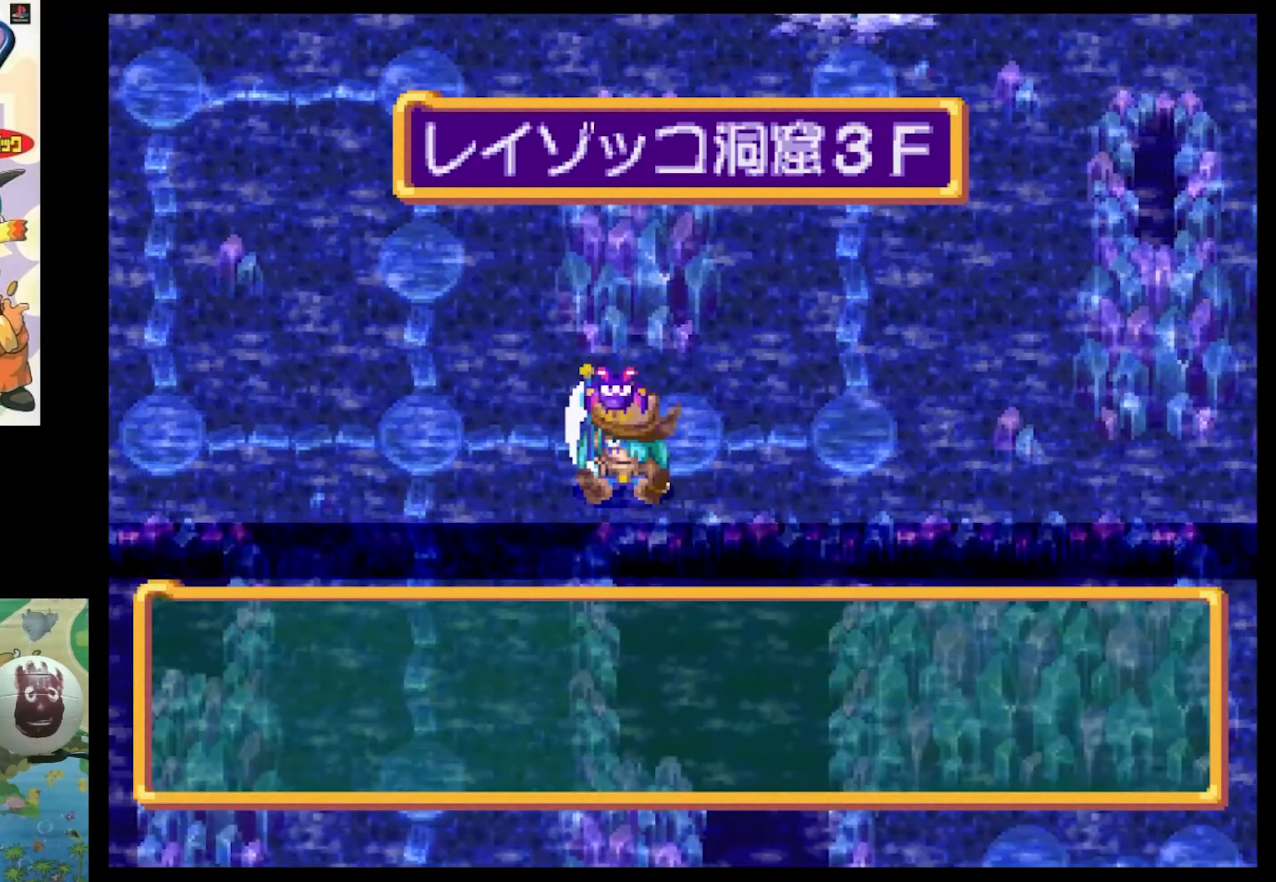
{"buttons": [], "events": []}
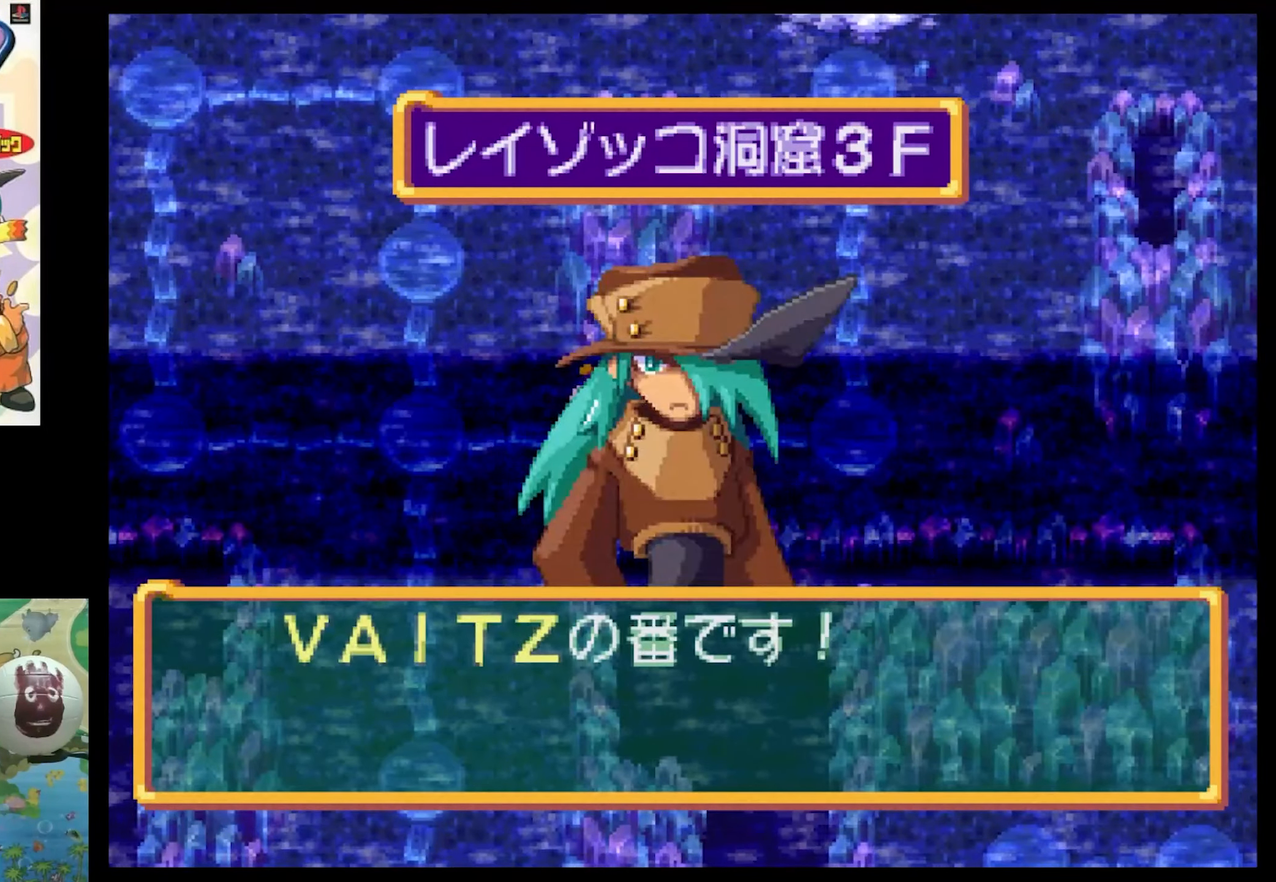
{"buttons": [], "events": [[33, "CIRCLE", "down"], [150, "CIRCLE", "up"]]}
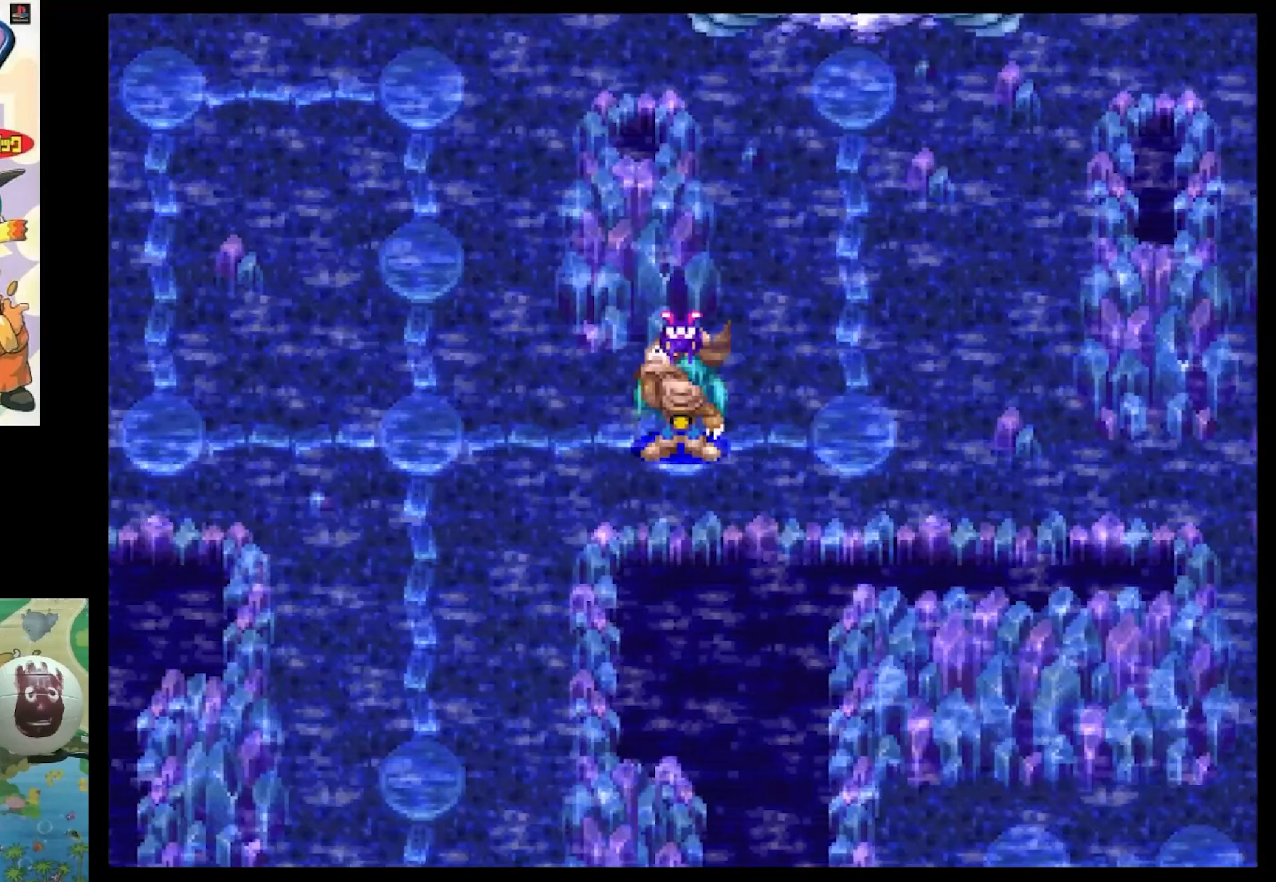
{"buttons": [], "events": []}
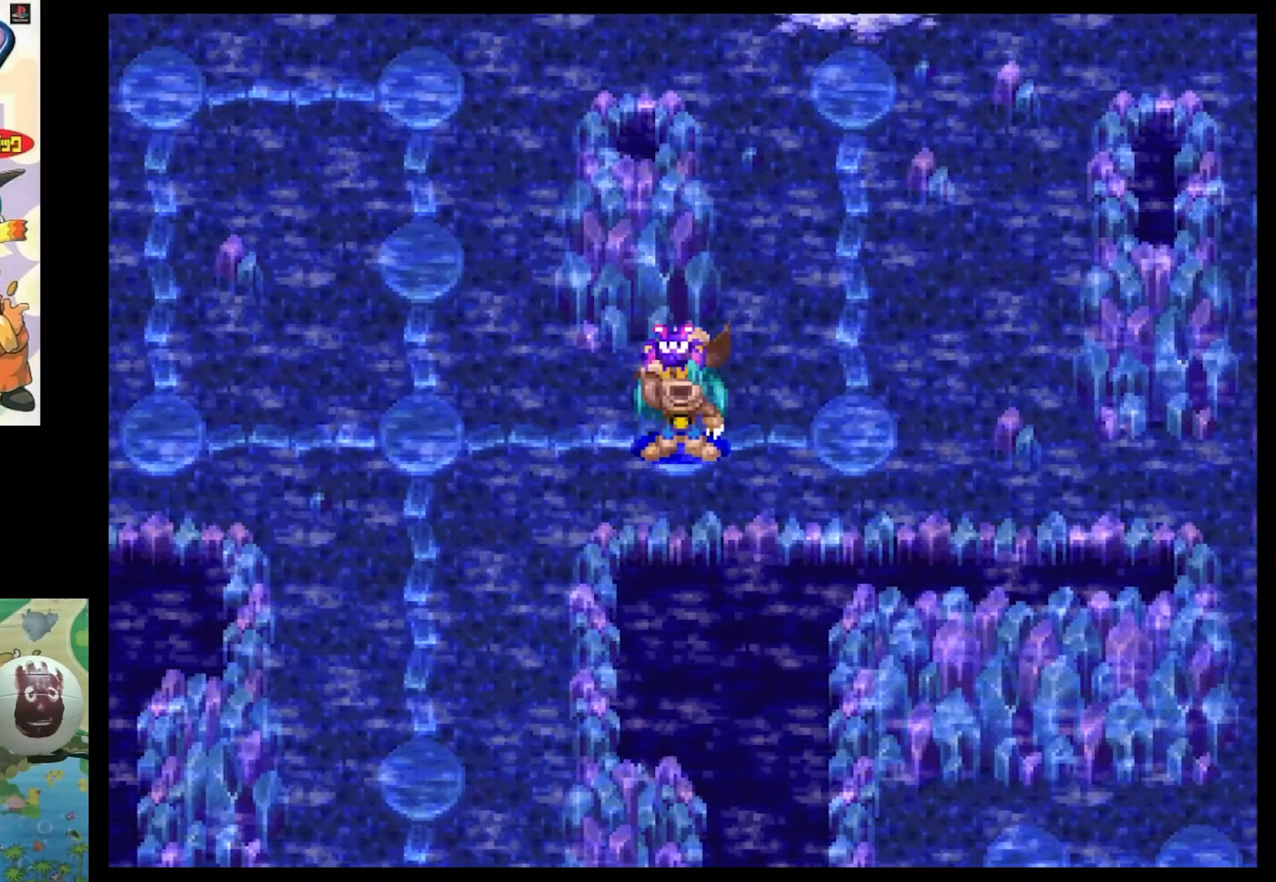
{"buttons": [], "events": []}
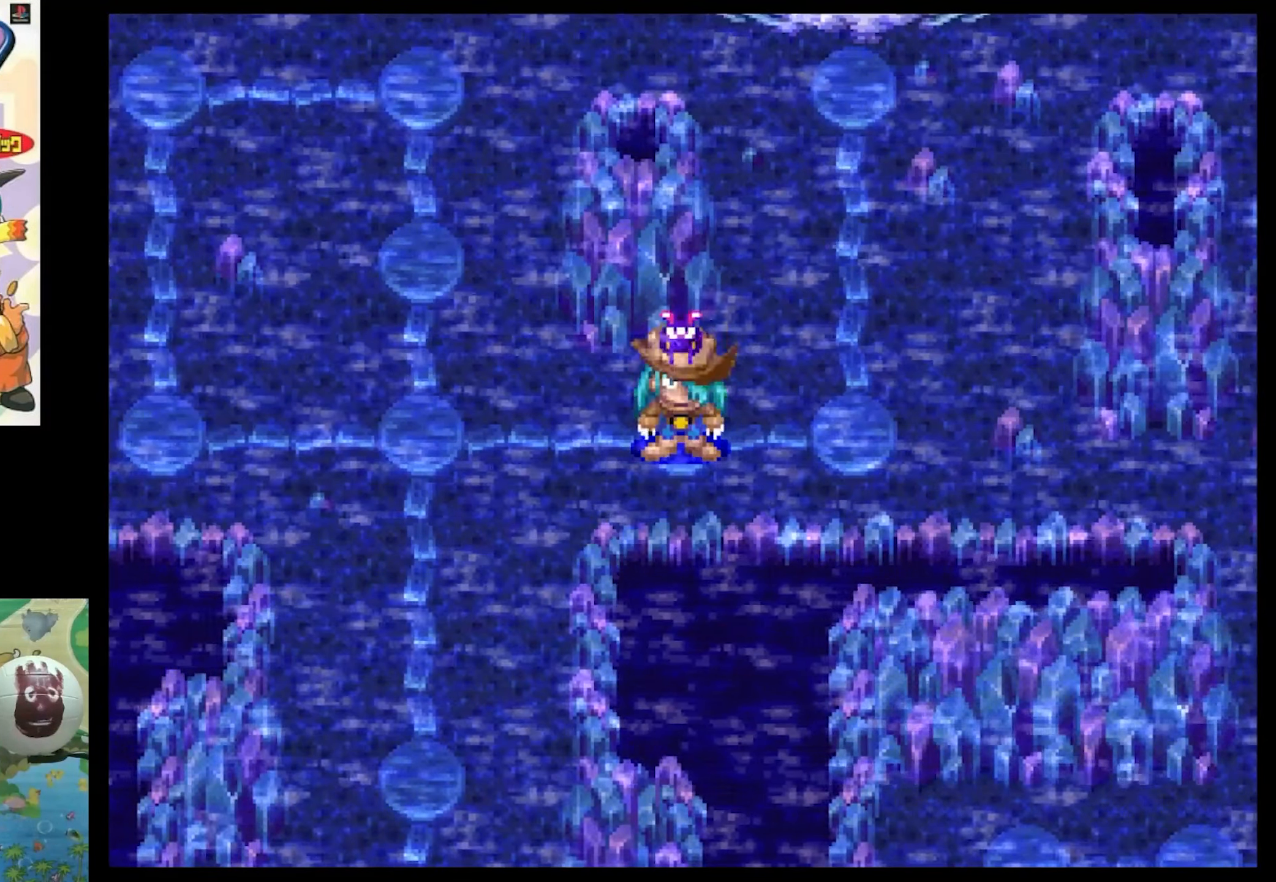
{"buttons": [], "events": []}
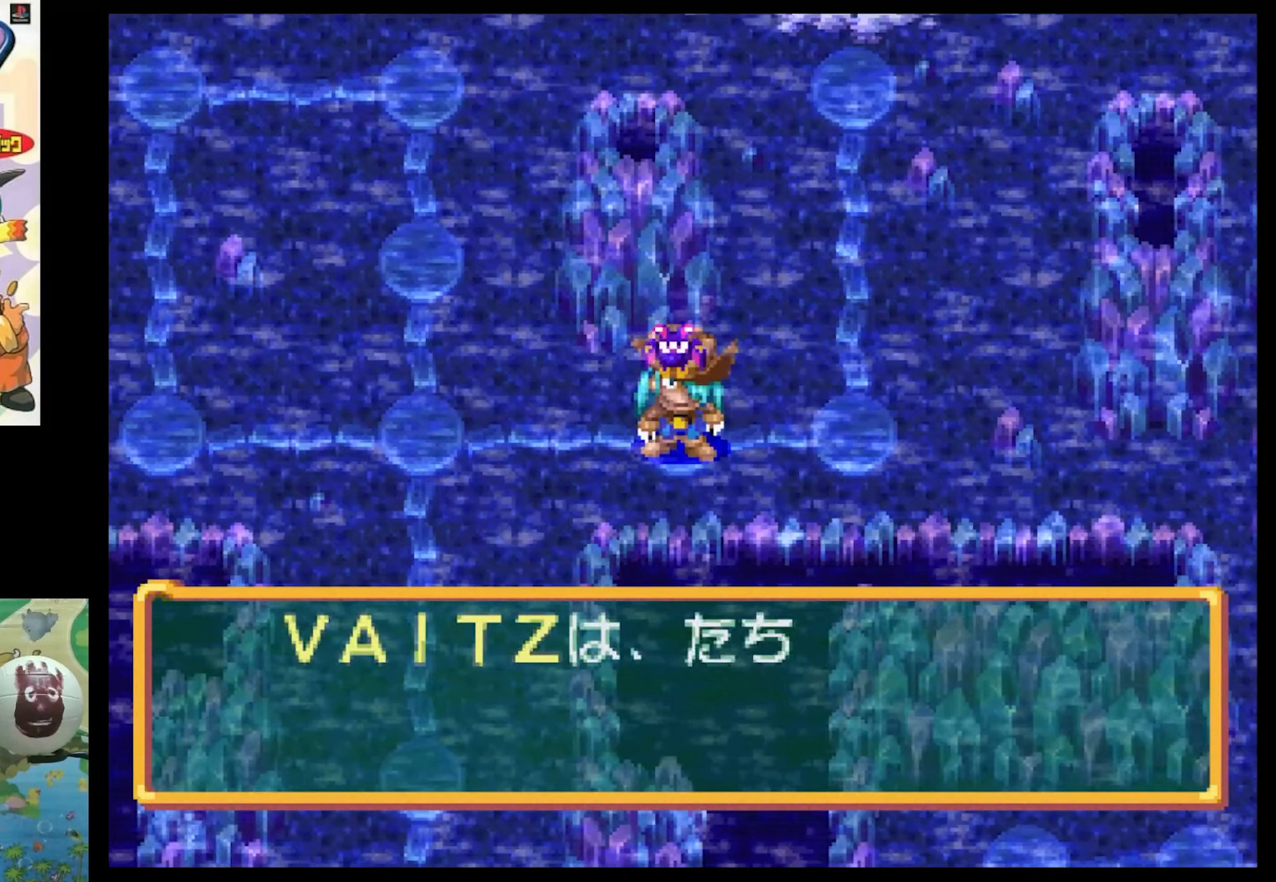
{"buttons": [], "events": []}
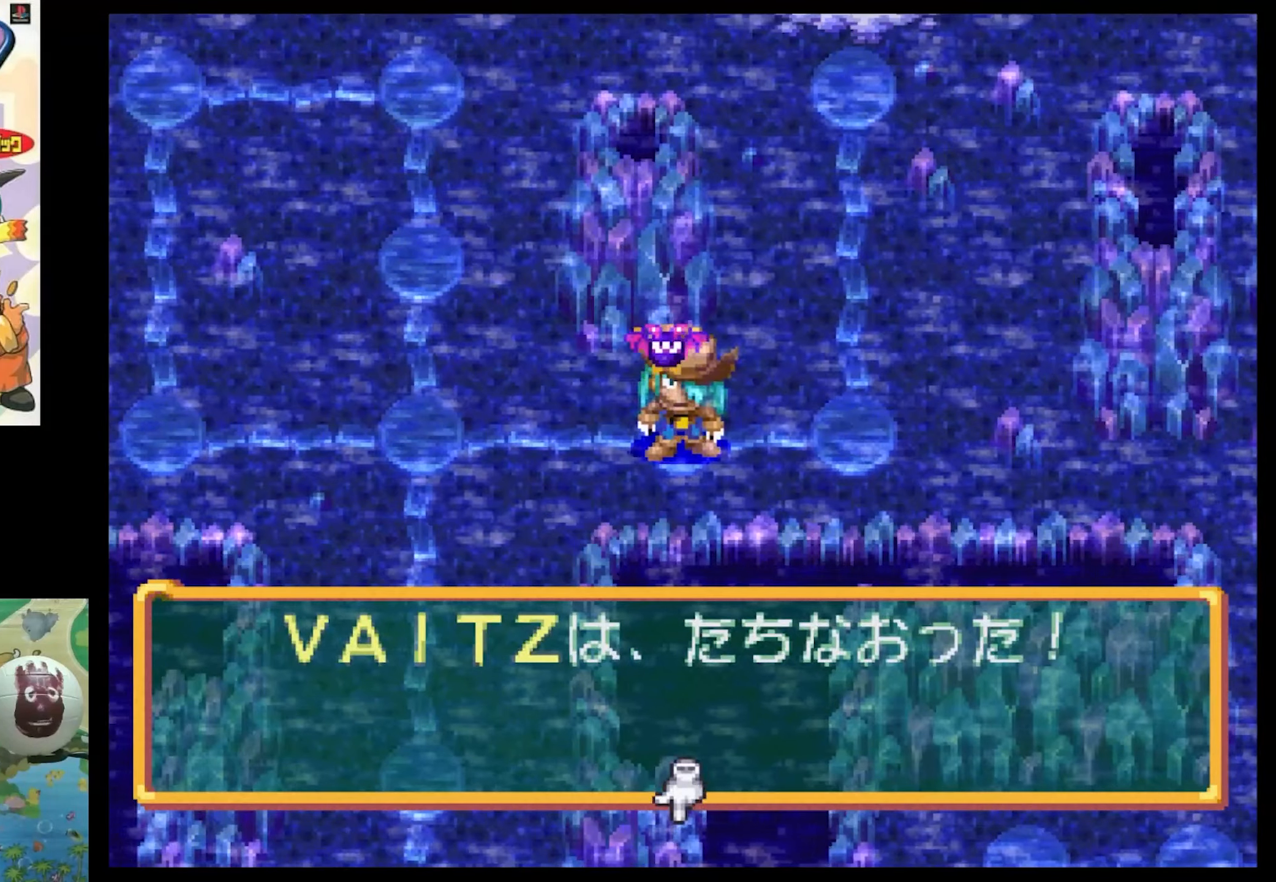
{"buttons": [], "events": [[117, "CIRCLE", "down"], [183, "CIRCLE", "up"]]}
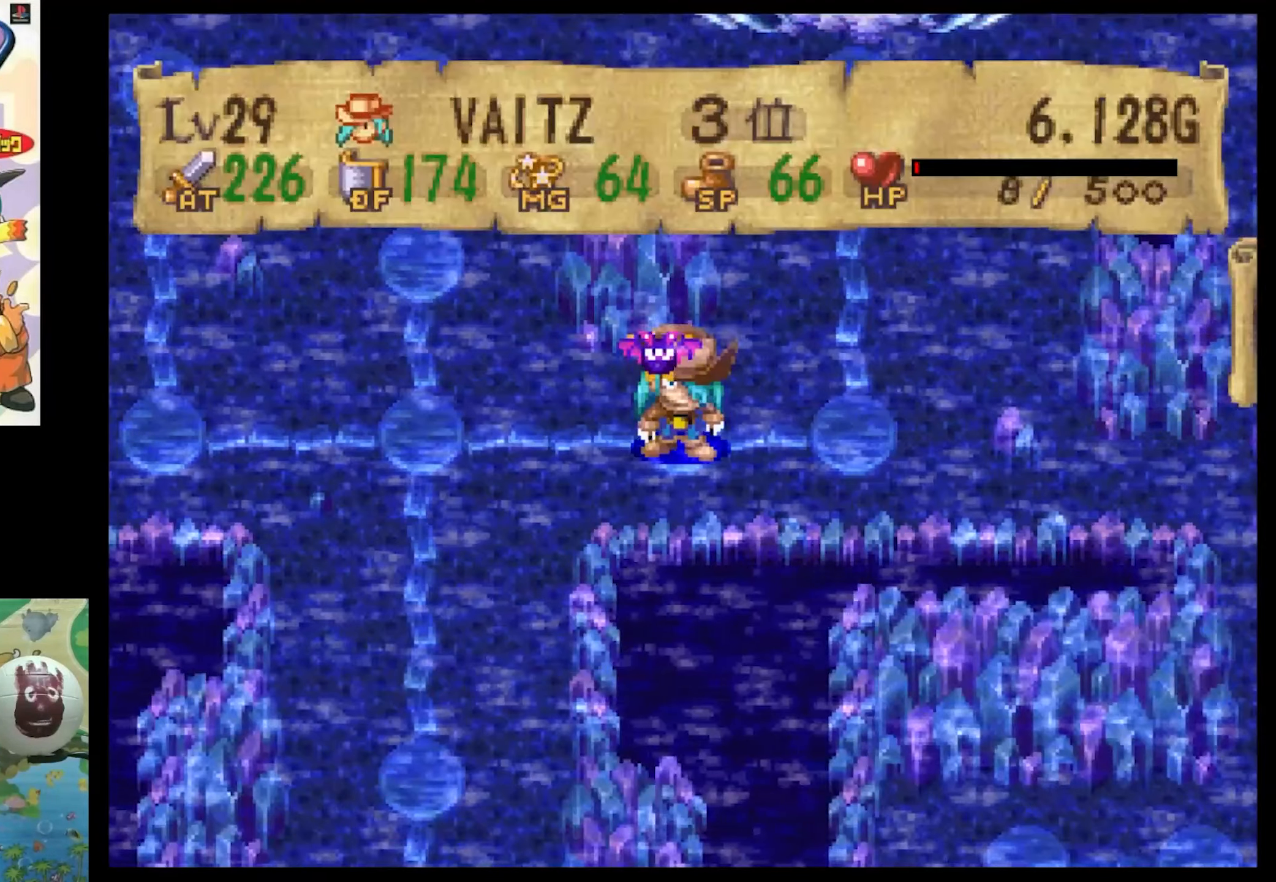
{"buttons": [], "events": []}